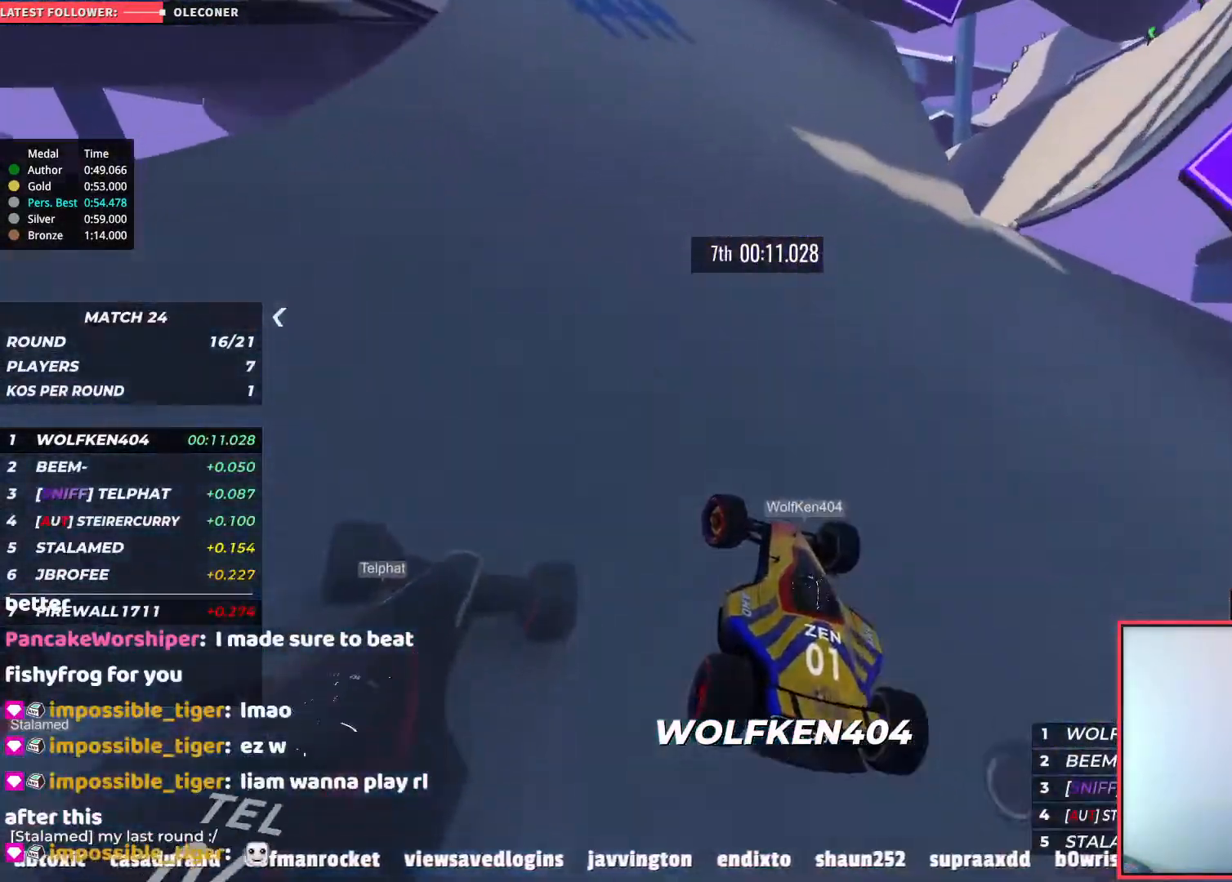
Gameplay with keyboard; each line is a JSON object with the keys held at the frame after it. "events" lists presses ("down") and releases ("up") of "down", "left", "right" and "up" between this image and that frame as [ms after this image, input, new state], when the widget could be followed in between. No other keys are recorded. Mouse input is not recorded.
{"keys": ["left", "up"], "events": []}
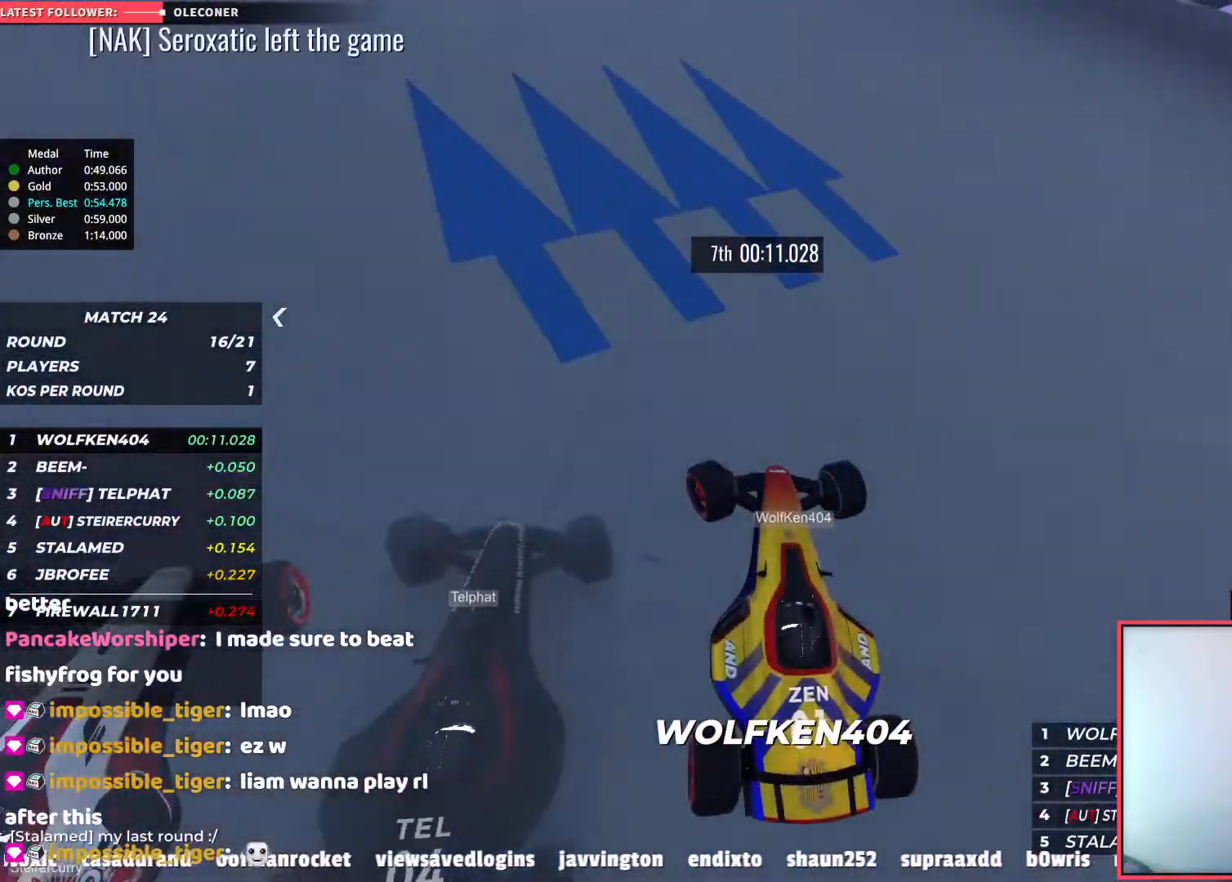
{"keys": ["left", "up"], "events": []}
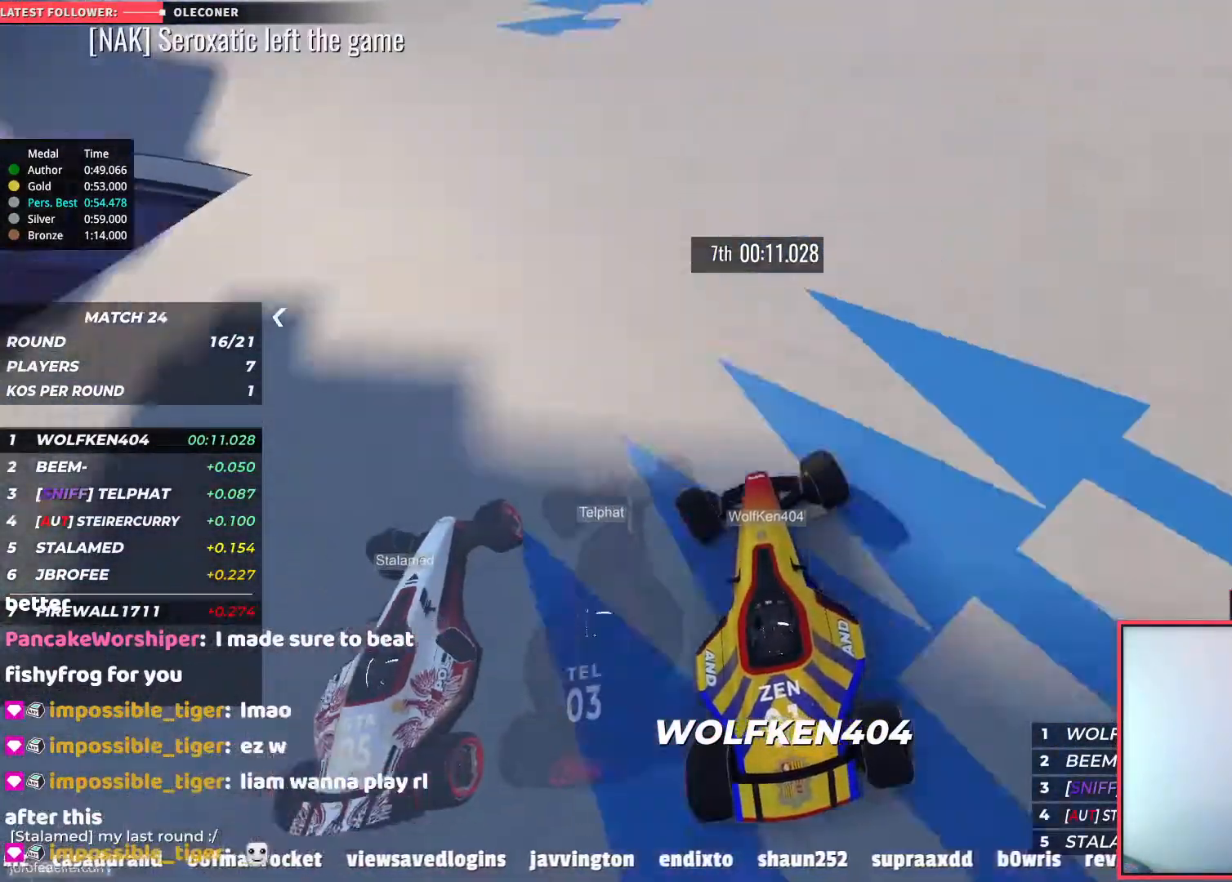
{"keys": ["left", "up"], "events": []}
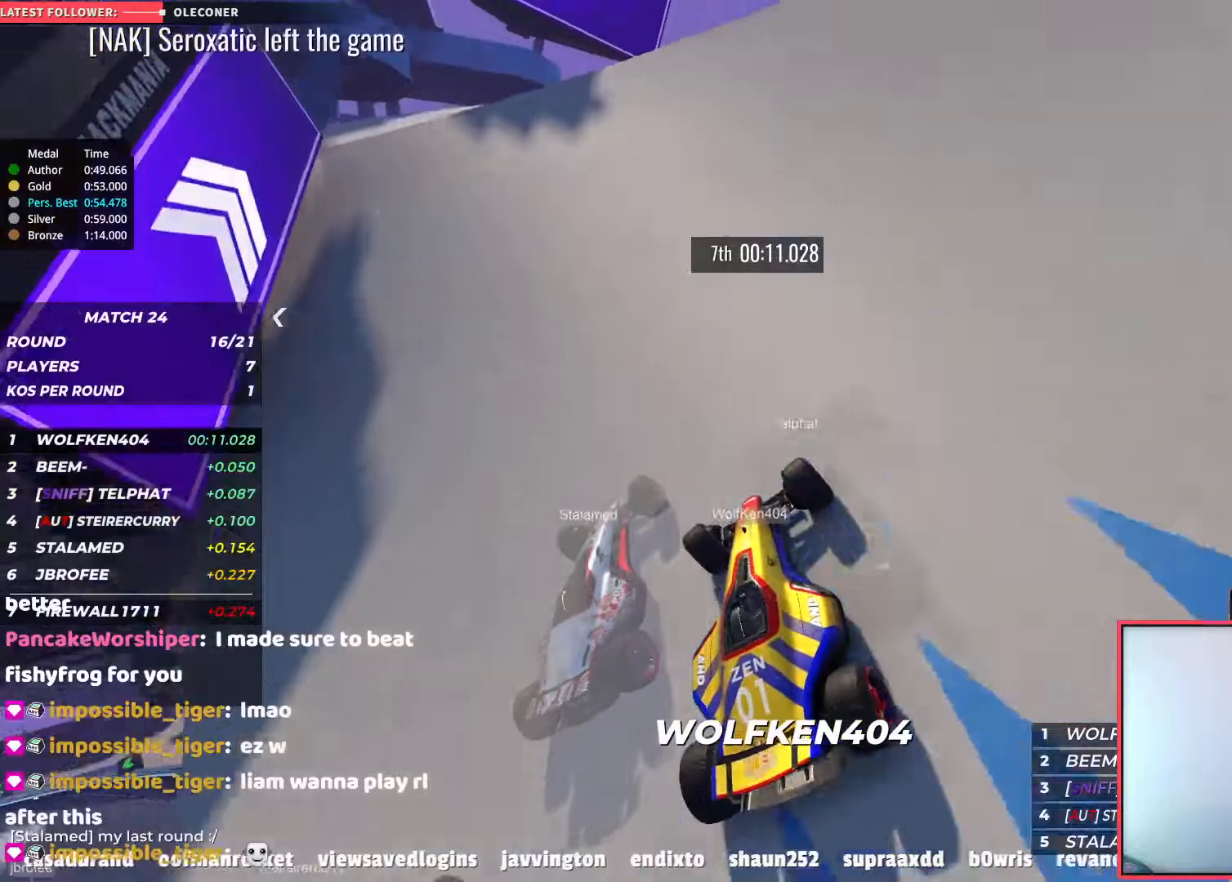
{"keys": ["up"], "events": [[133, "left", "up"], [300, "left", "down"], [483, "left", "up"]]}
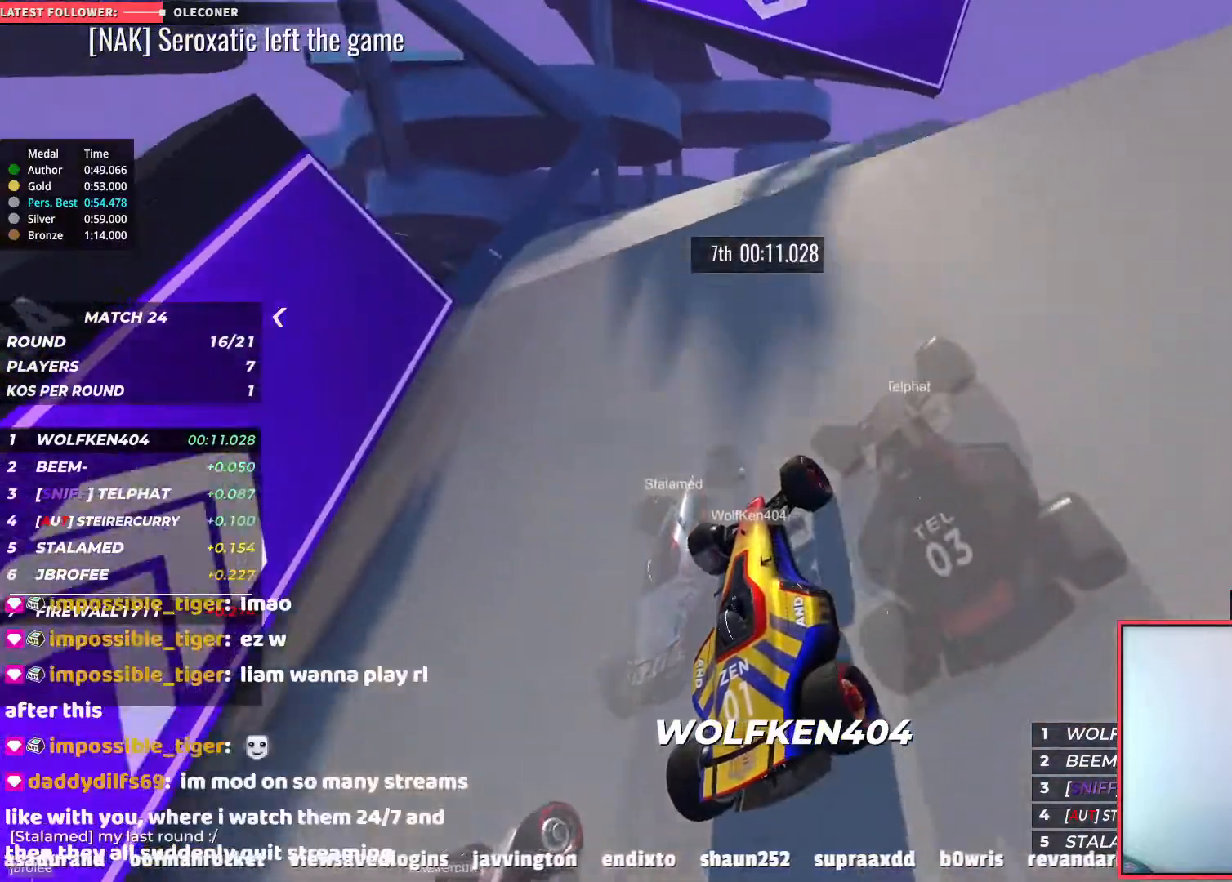
{"keys": ["right", "up"], "events": [[17, "right", "down"], [300, "right", "up"], [383, "right", "down"]]}
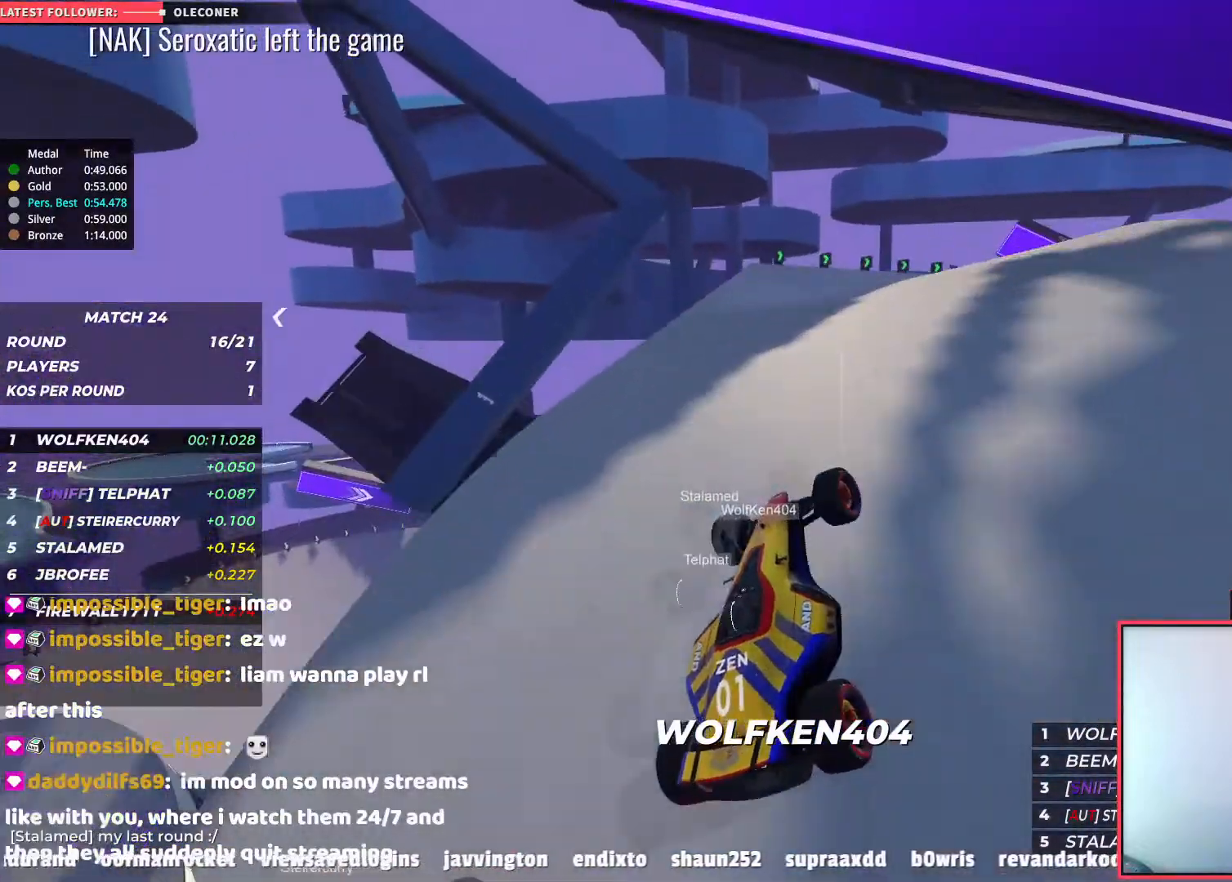
{"keys": ["up"], "events": [[167, "right", "up"]]}
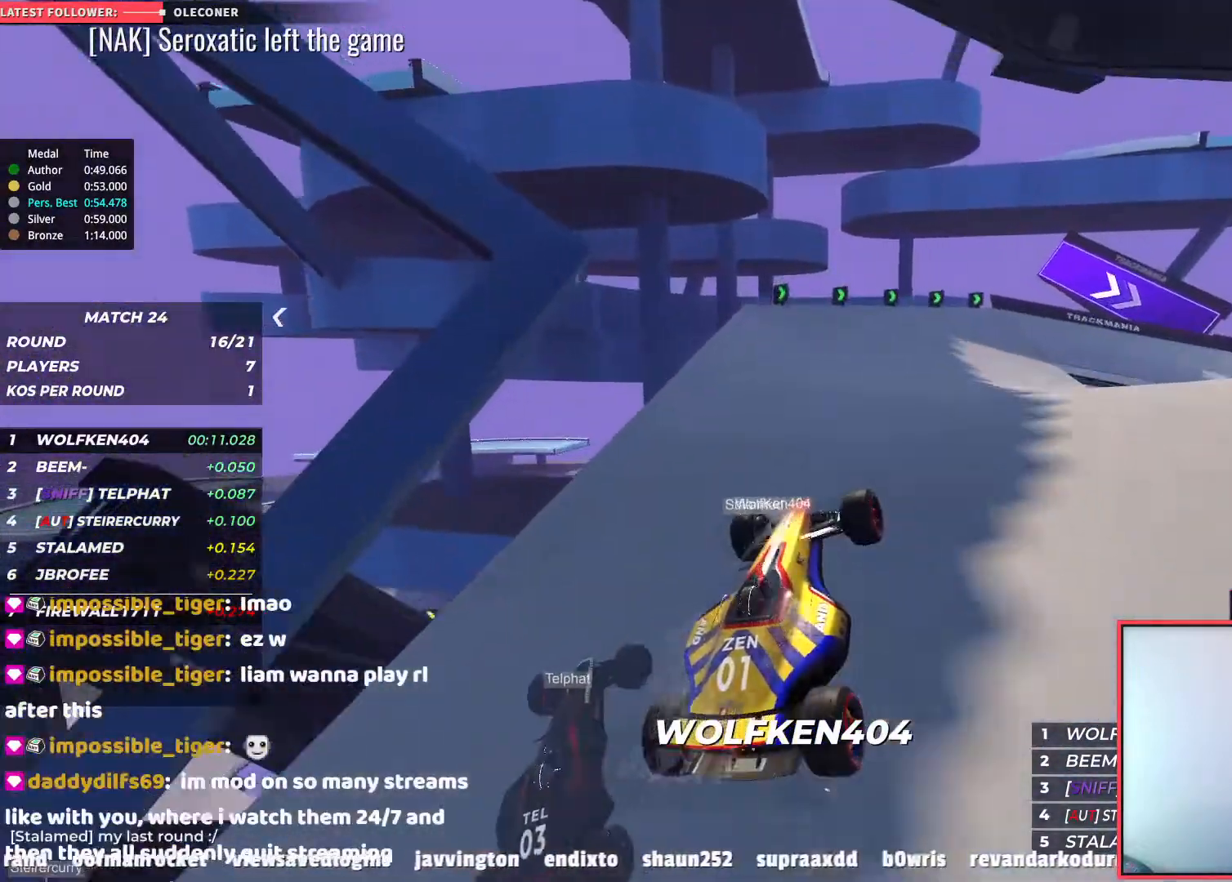
{"keys": ["right", "up"], "events": [[200, "right", "down"]]}
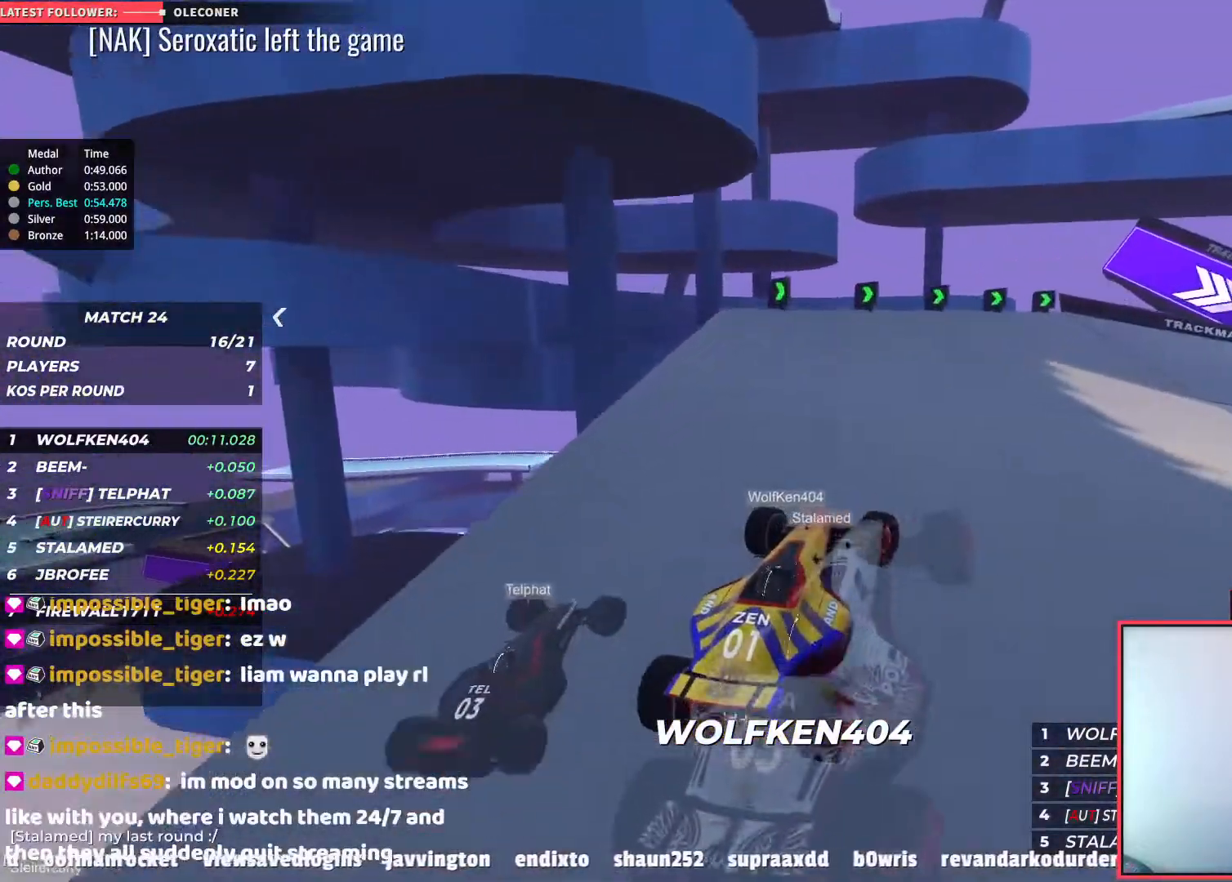
{"keys": ["right", "up"], "events": []}
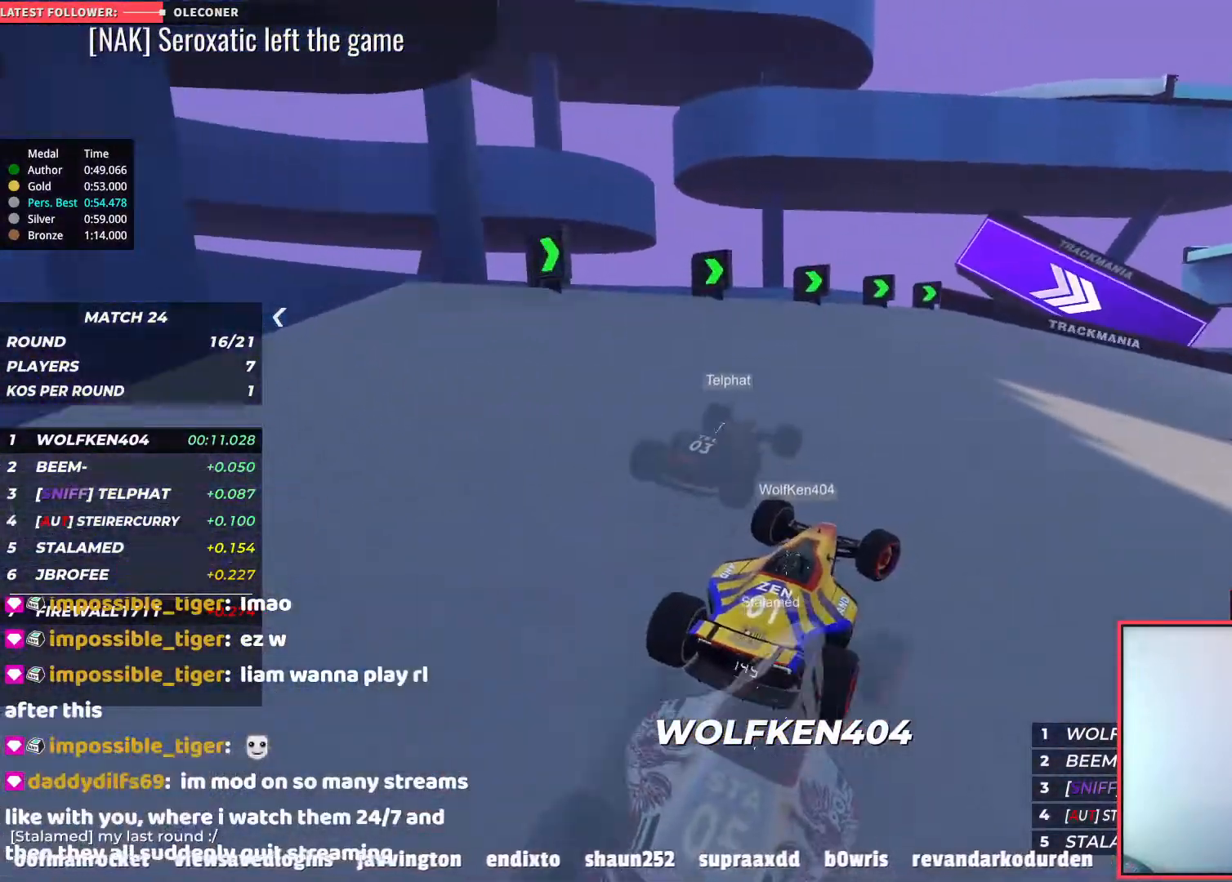
{"keys": ["right", "up"], "events": [[167, "right", "up"], [267, "right", "down"]]}
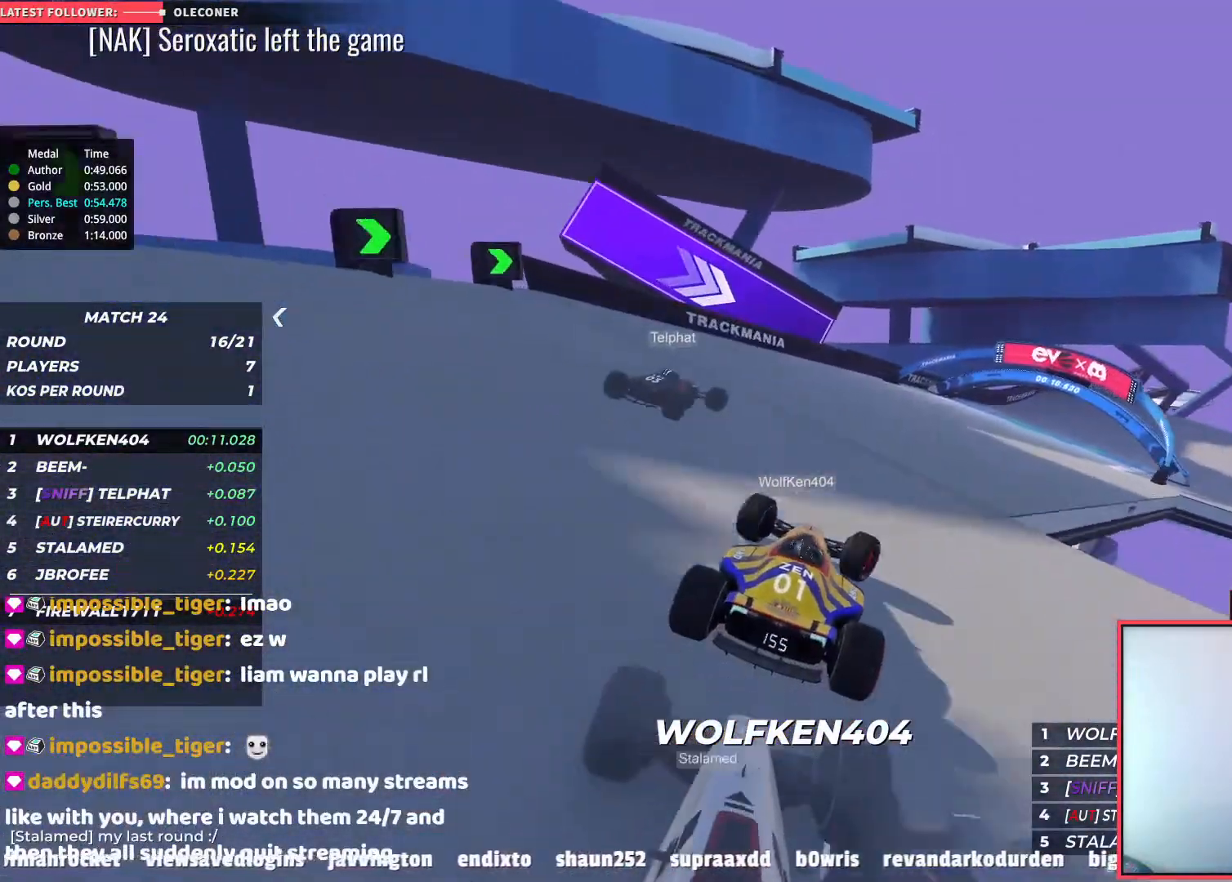
{"keys": ["right", "up"], "events": [[100, "right", "up"], [367, "right", "down"]]}
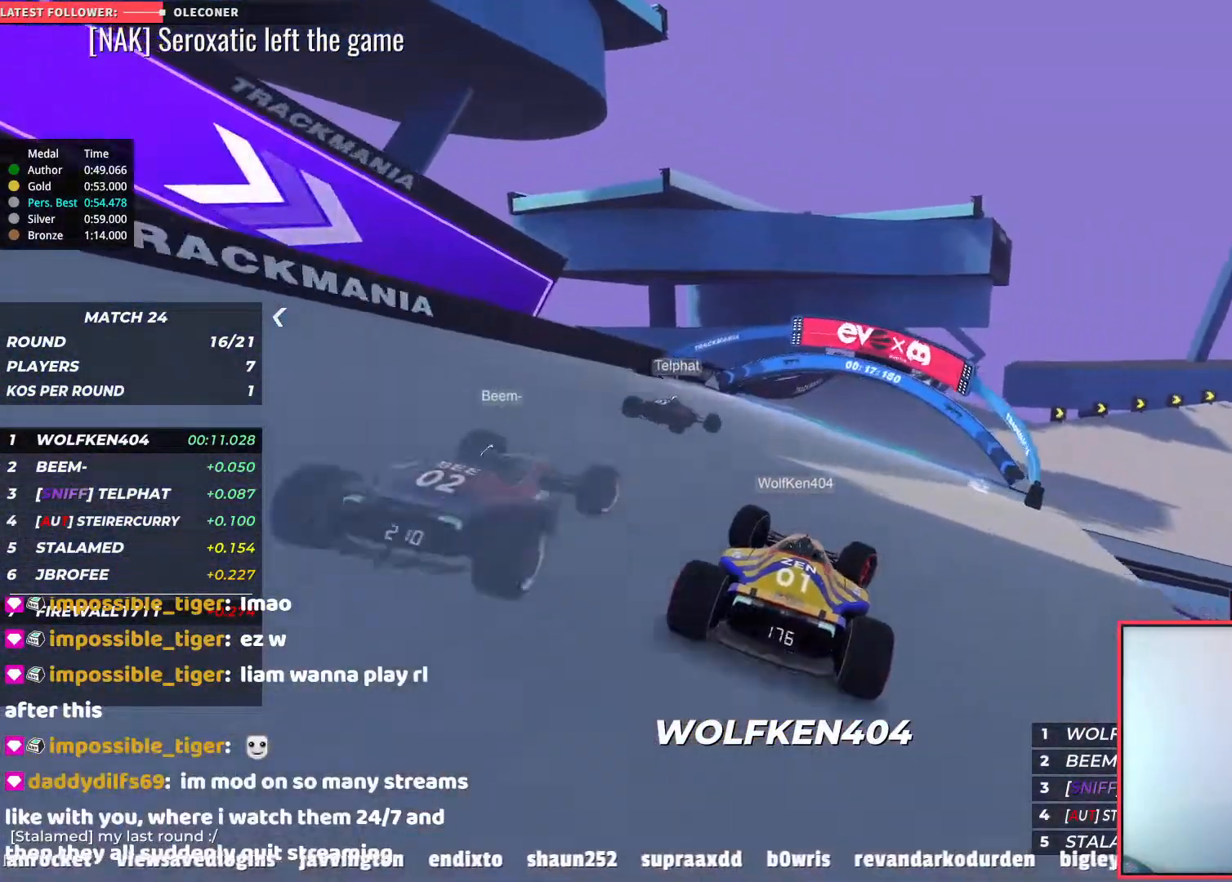
{"keys": ["right", "up"], "events": [[50, "right", "up"], [183, "right", "down"]]}
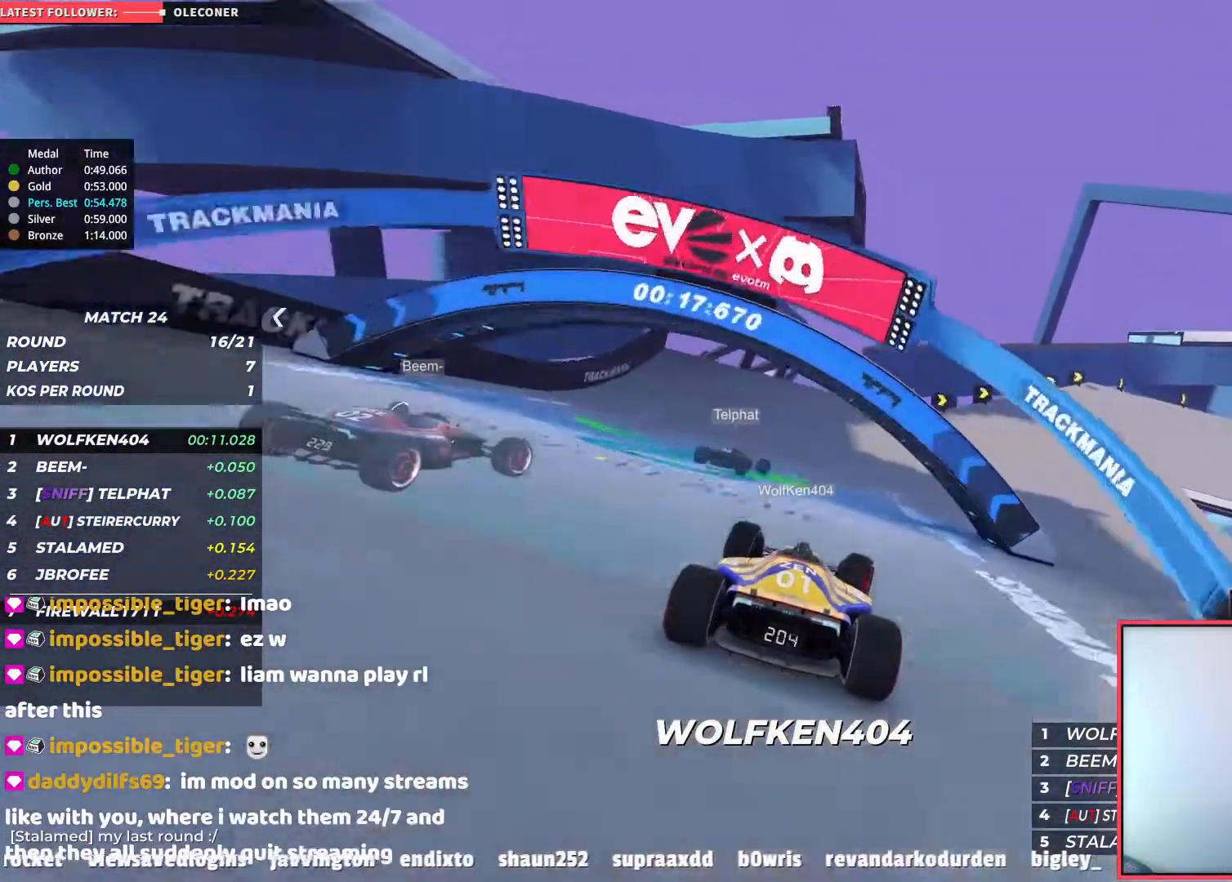
{"keys": ["right", "up"], "events": []}
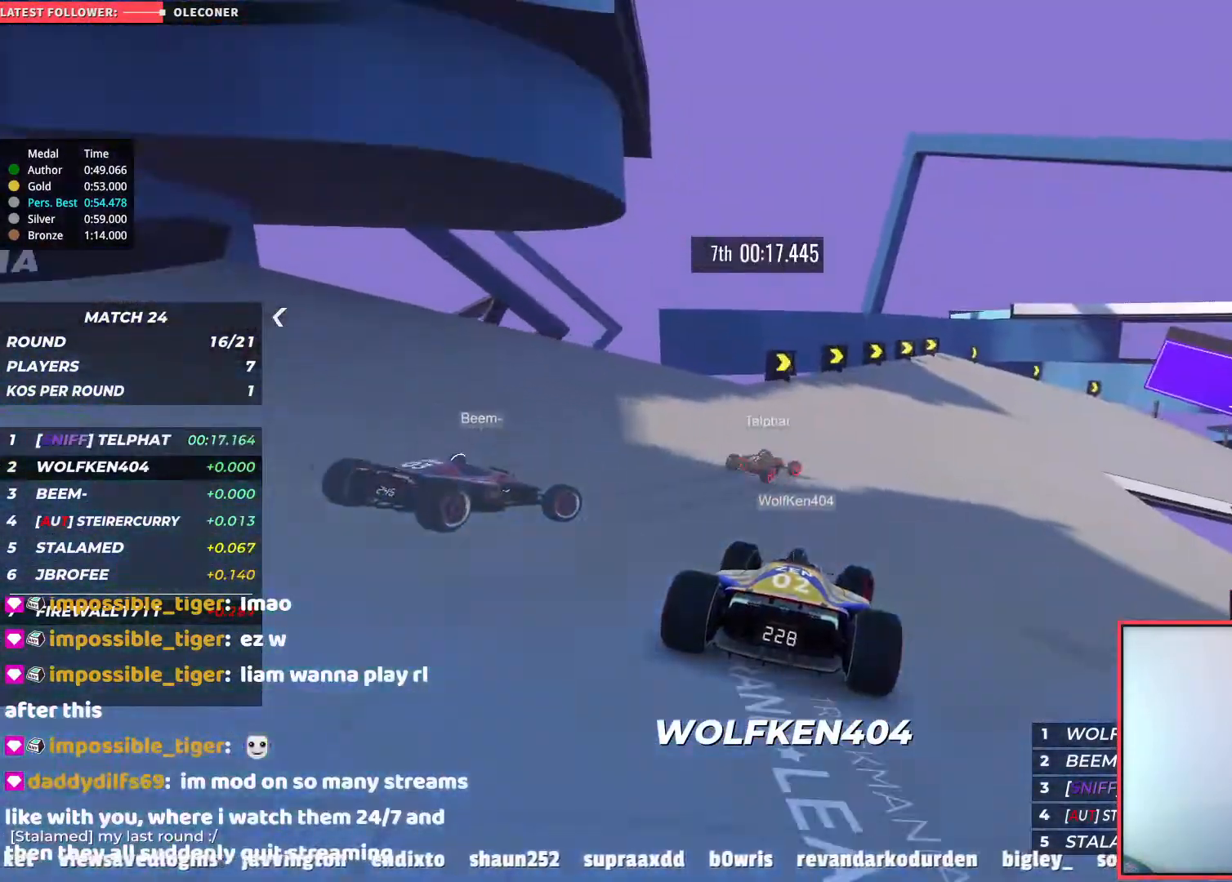
{"keys": ["down", "right"], "events": [[400, "down", "down"], [433, "up", "up"]]}
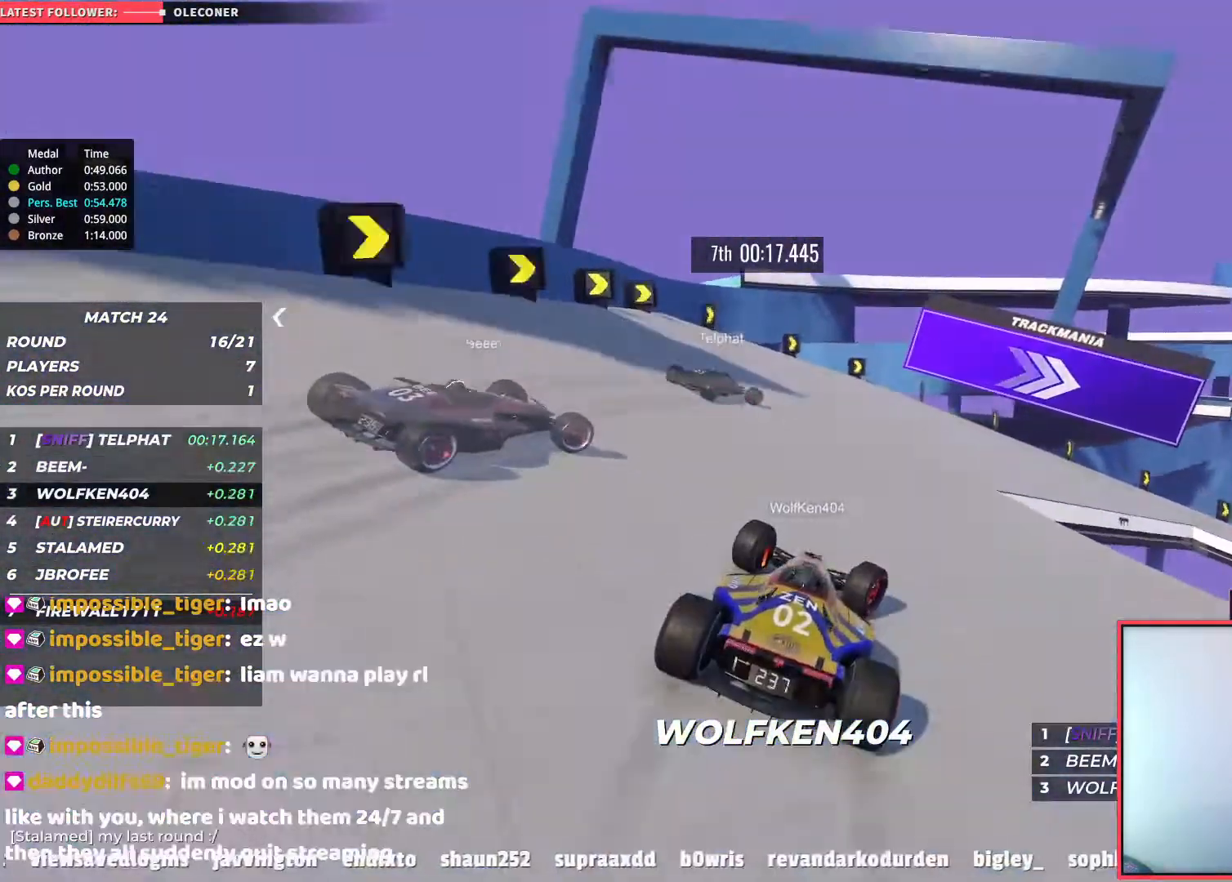
{"keys": ["right", "up"], "events": [[117, "down", "up"], [250, "up", "down"]]}
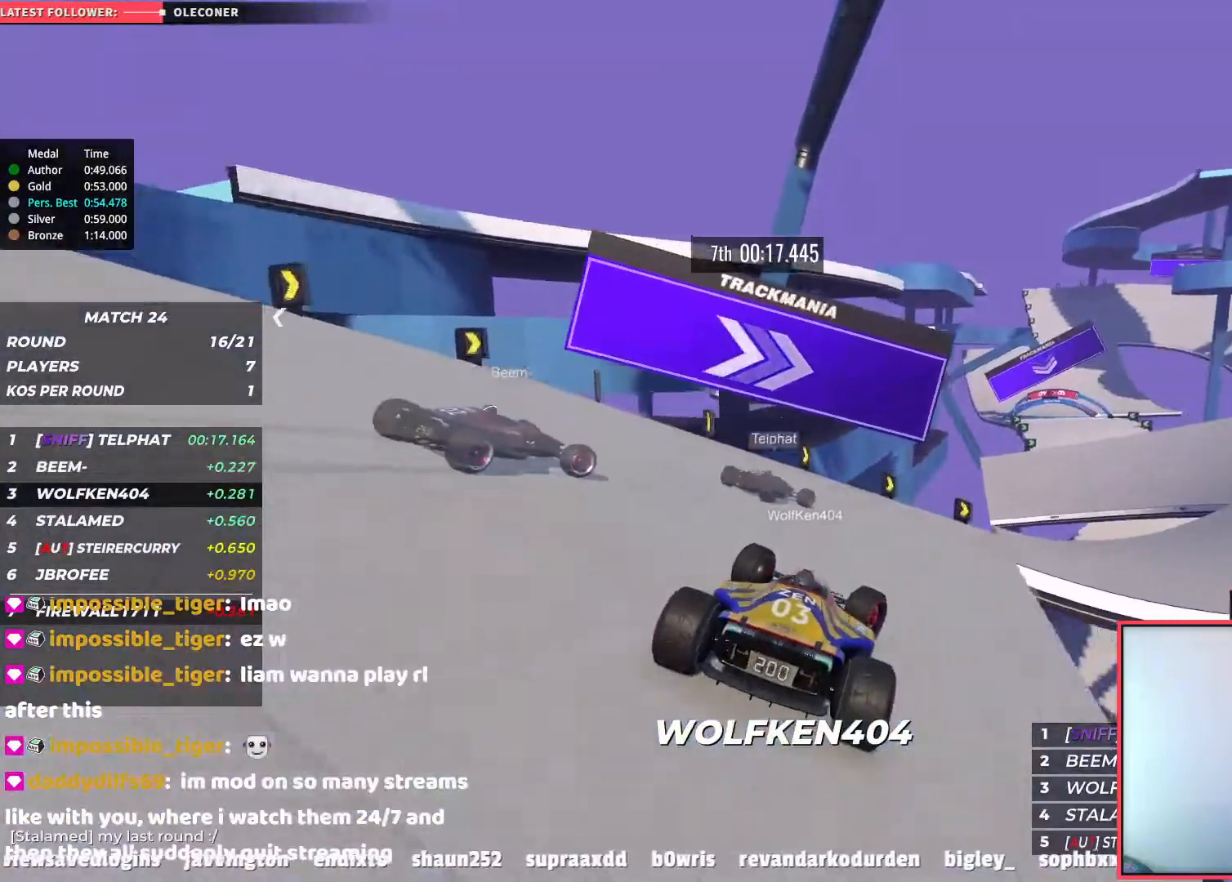
{"keys": ["right", "up"], "events": []}
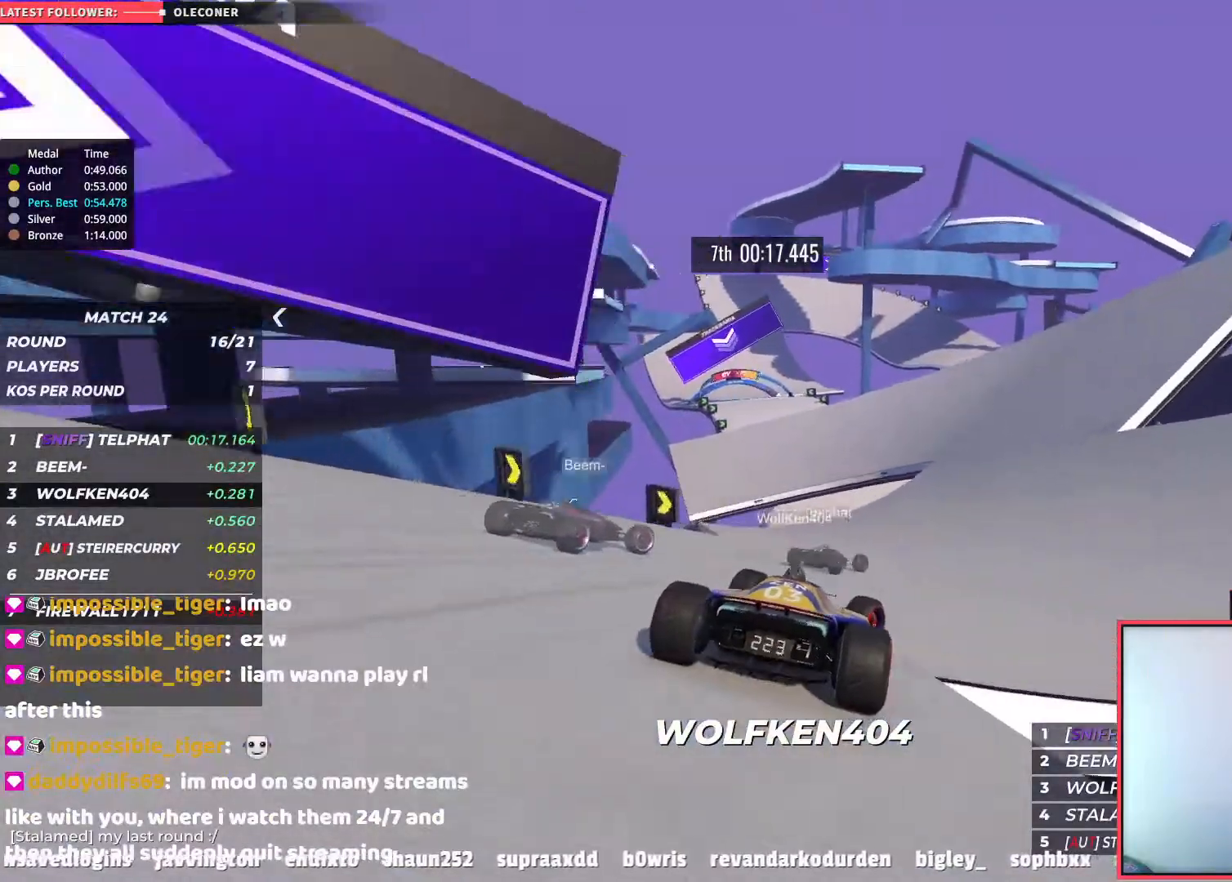
{"keys": ["left", "up"], "events": [[217, "right", "up"], [283, "left", "down"]]}
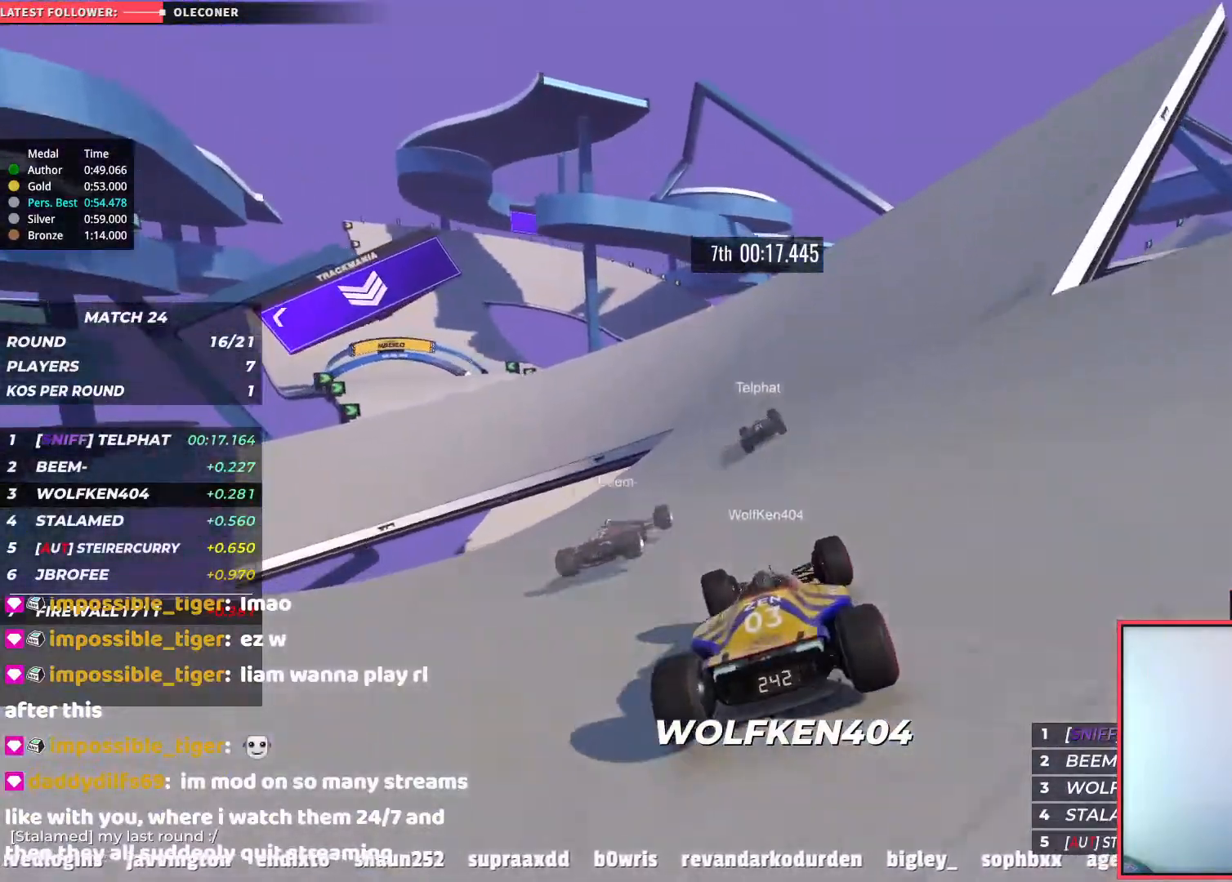
{"keys": ["left", "up"], "events": []}
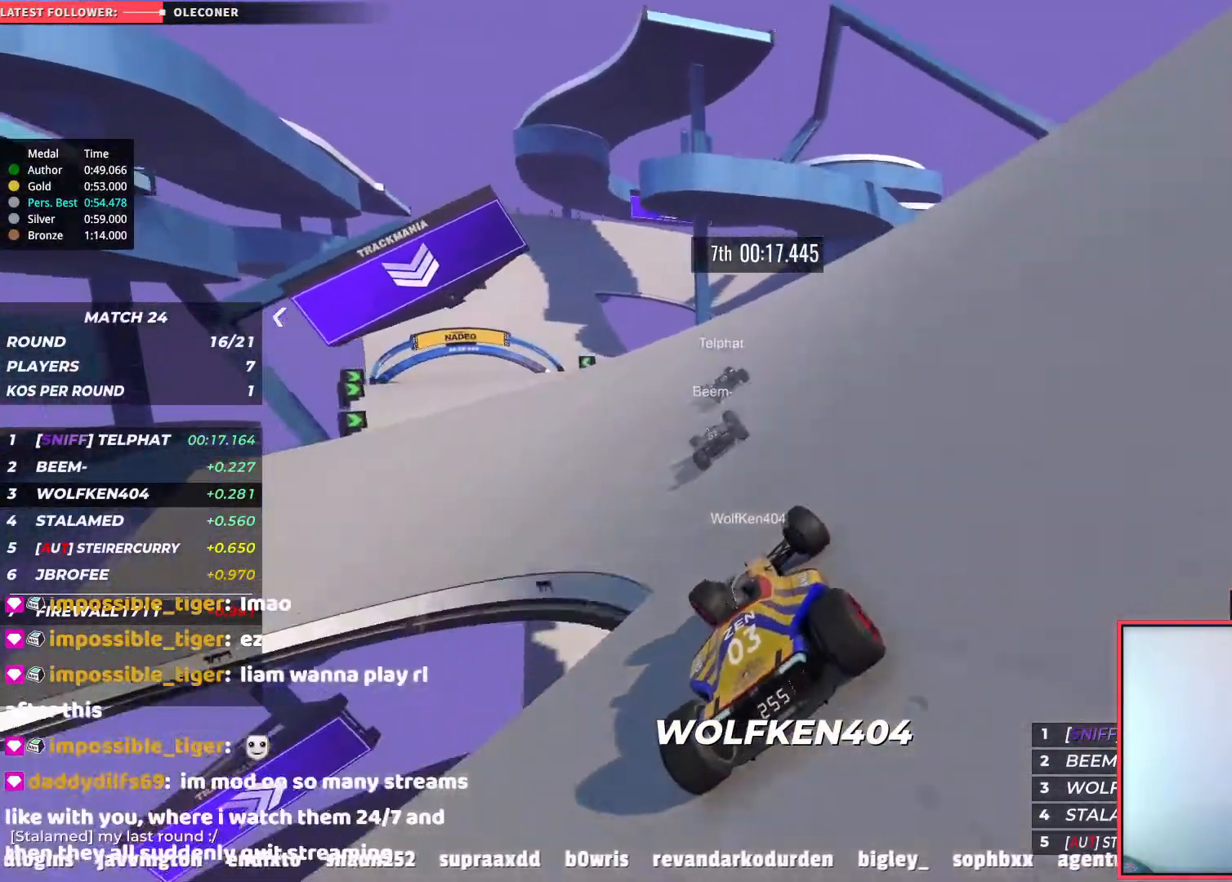
{"keys": ["left", "up"], "events": [[217, "left", "up"], [483, "left", "down"]]}
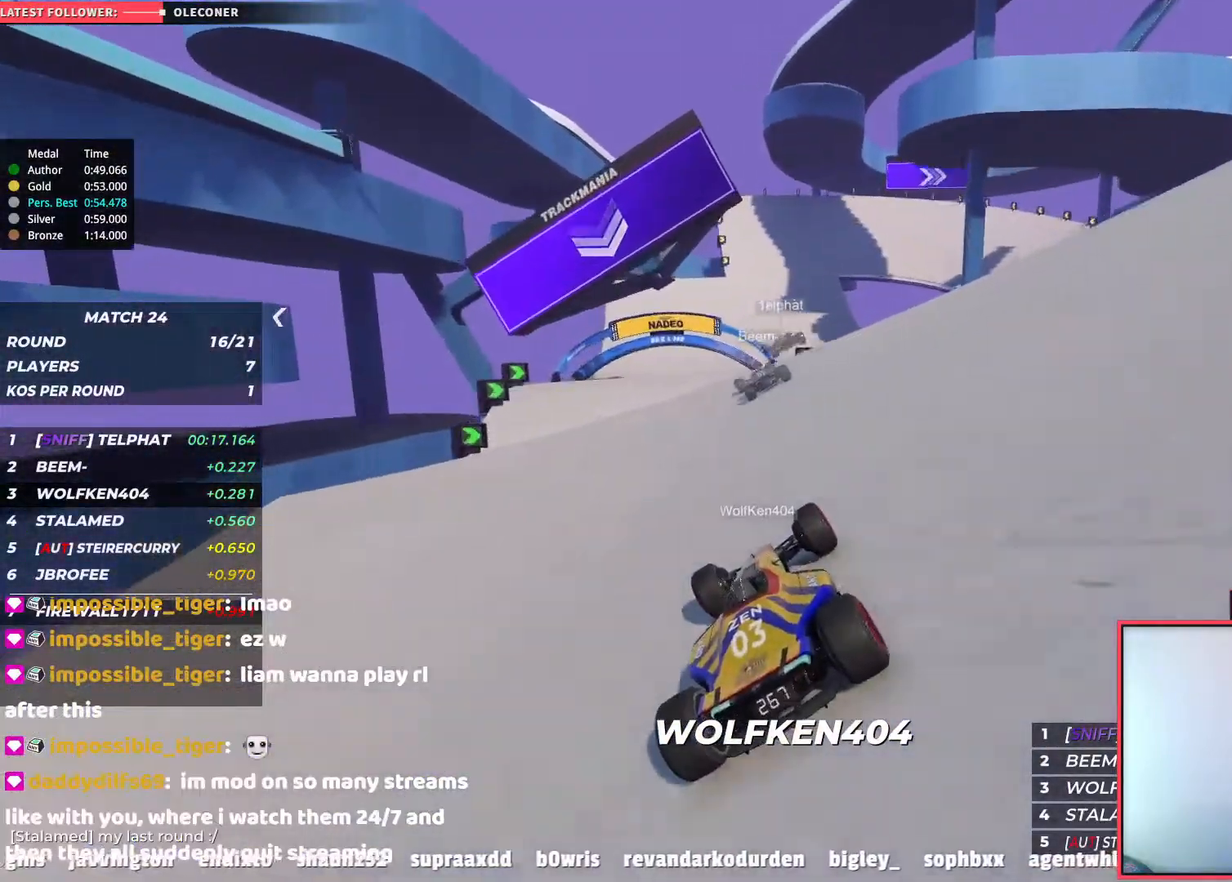
{"keys": ["right", "up"], "events": [[317, "left", "up"], [417, "right", "down"]]}
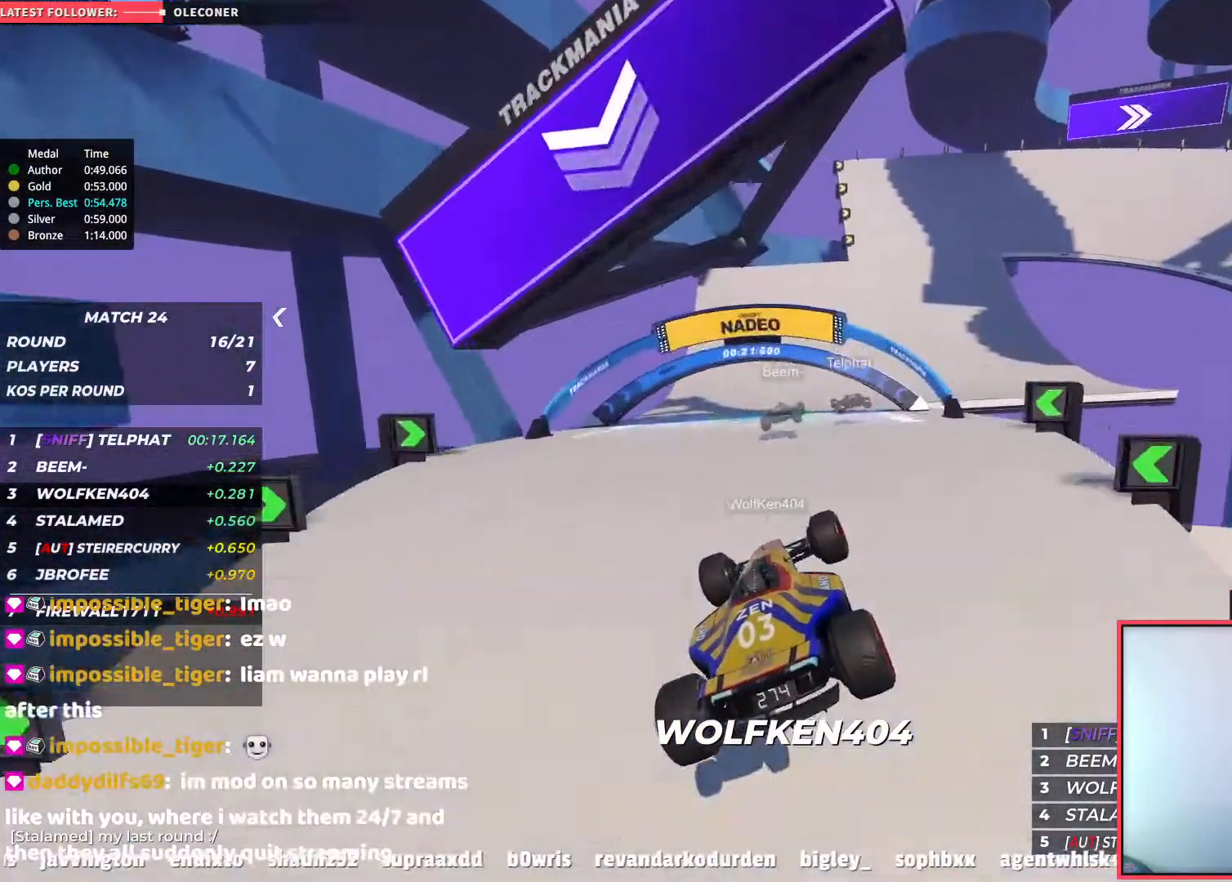
{"keys": ["right", "up"], "events": []}
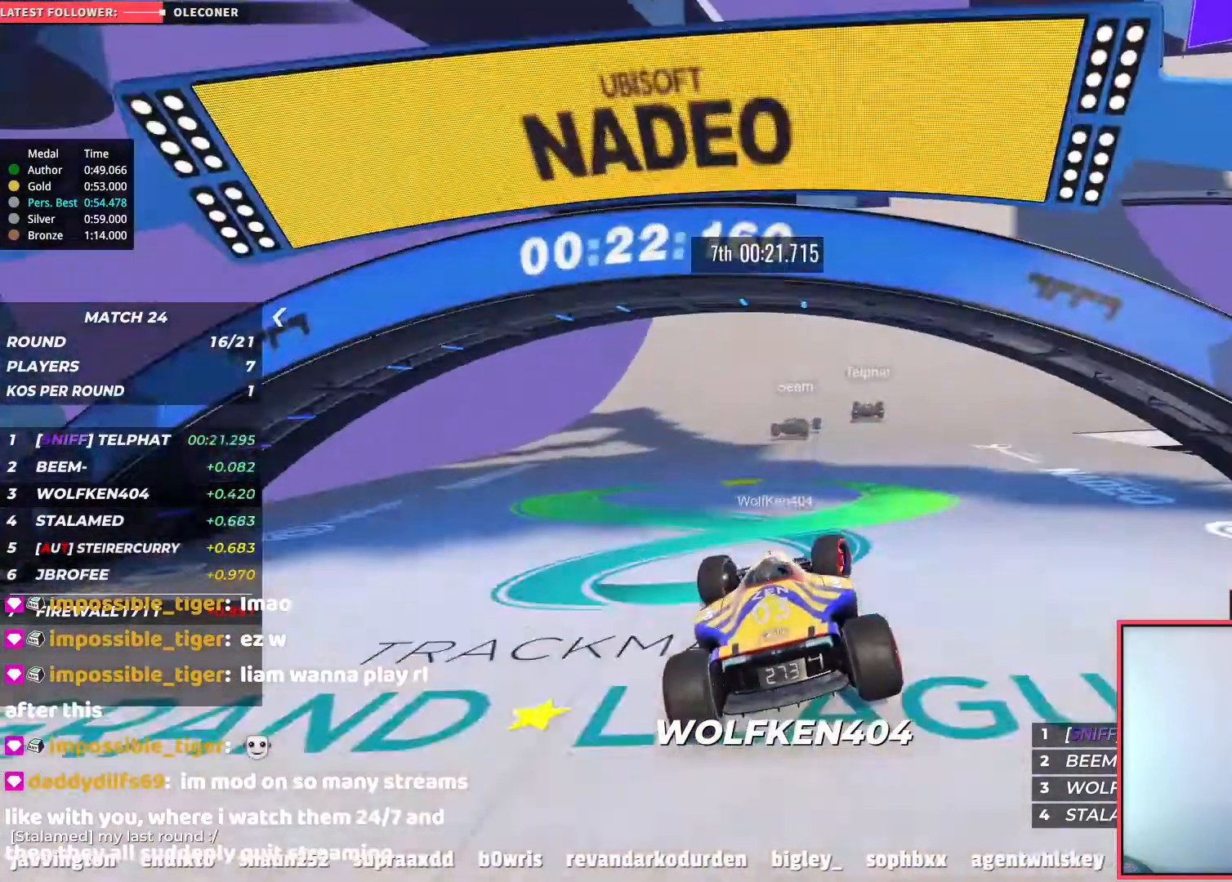
{"keys": ["right", "up"], "events": []}
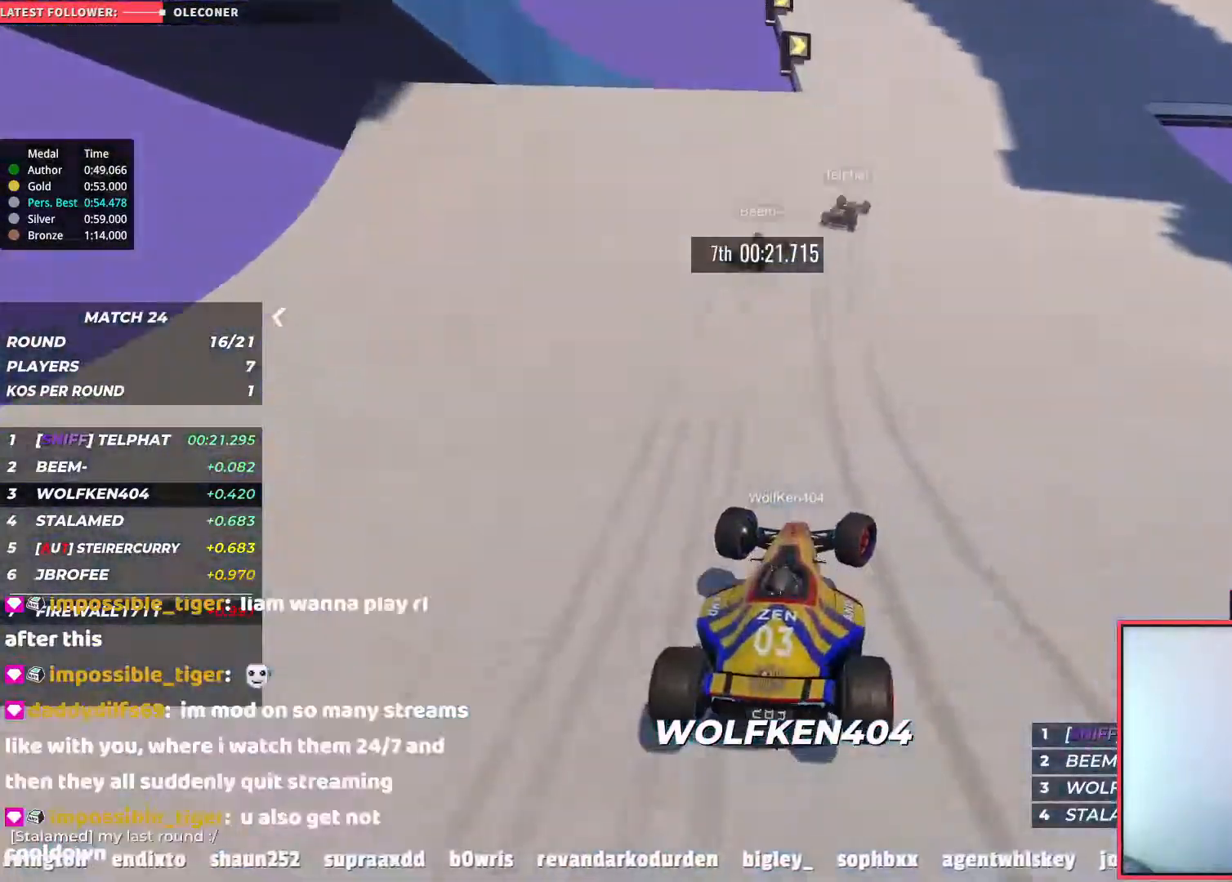
{"keys": ["down", "right", "up"], "events": [[83, "down", "down"]]}
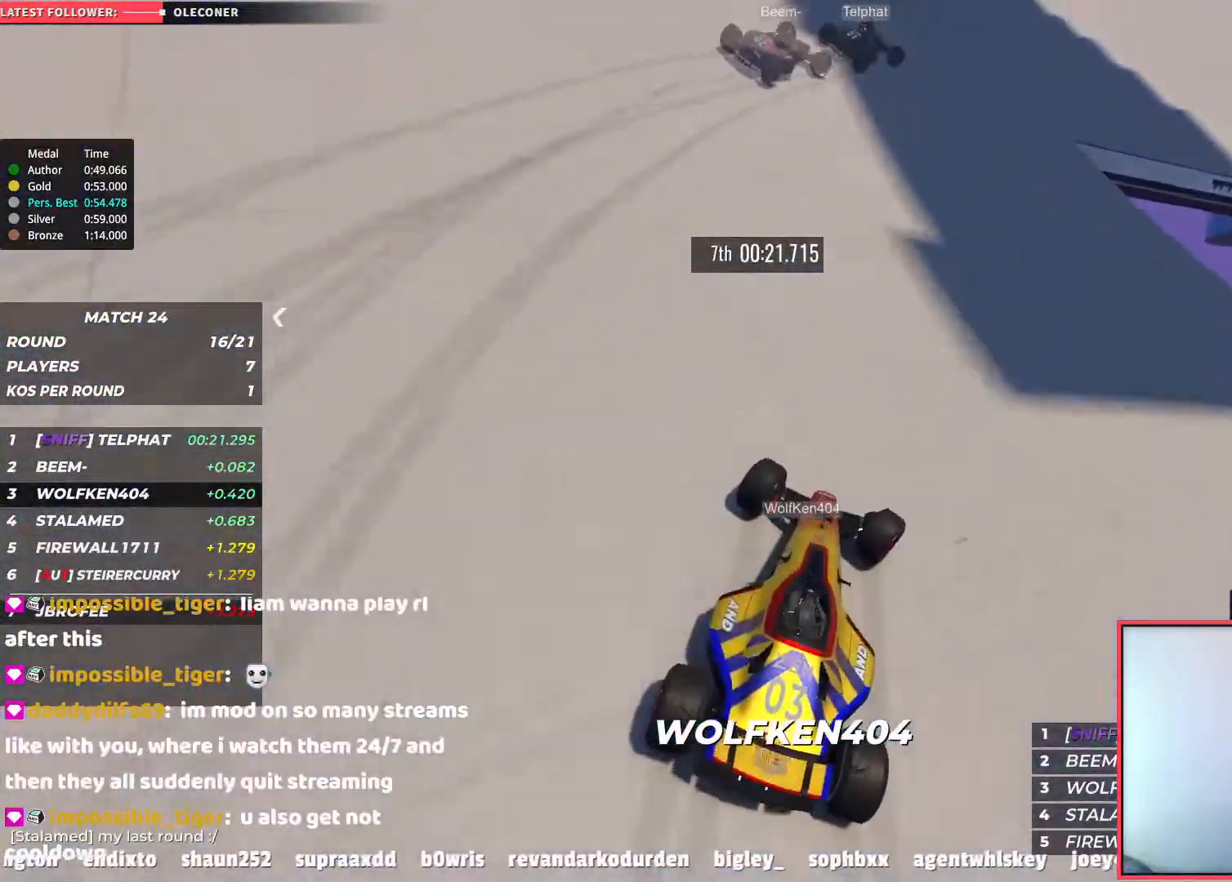
{"keys": ["right", "up"], "events": [[50, "down", "up"], [183, "up", "up"], [250, "up", "down"], [417, "up", "up"], [500, "up", "down"]]}
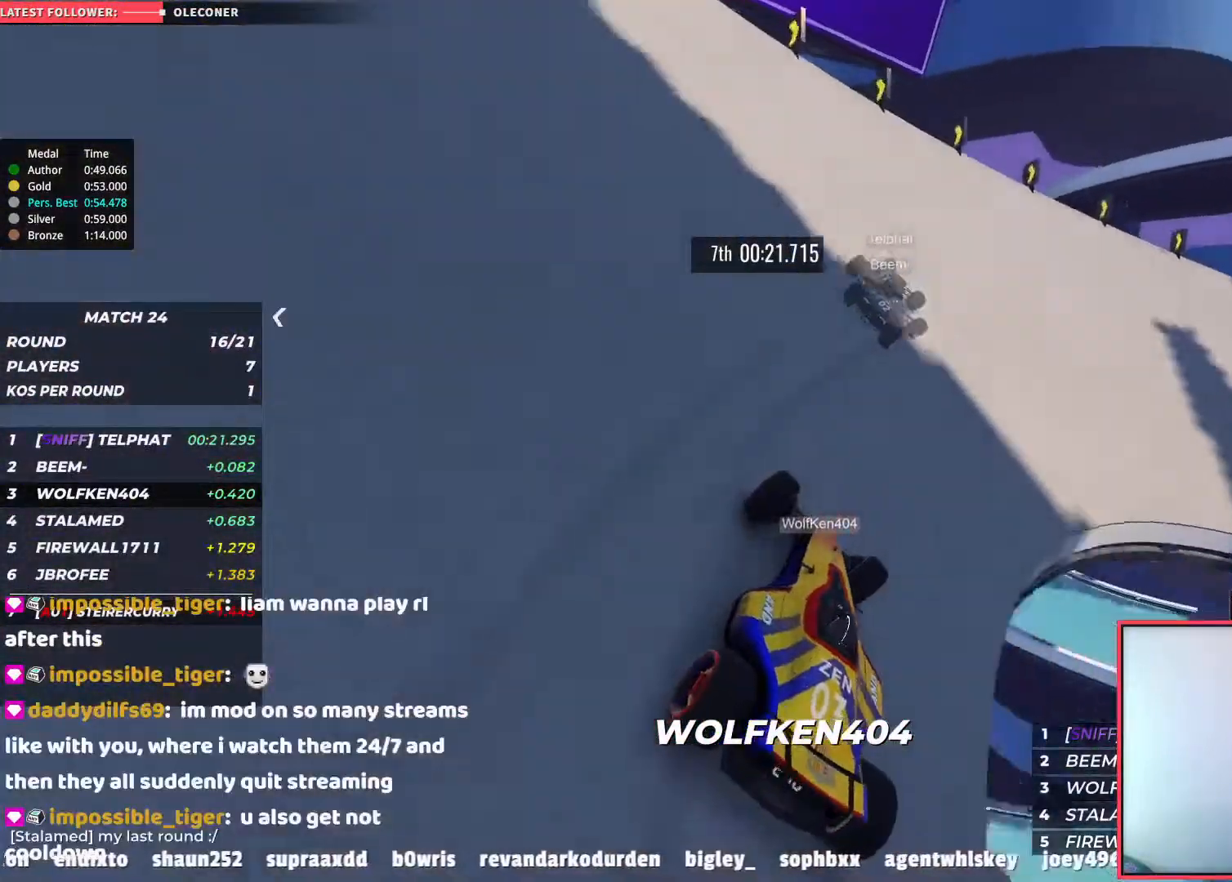
{"keys": ["right", "up"], "events": []}
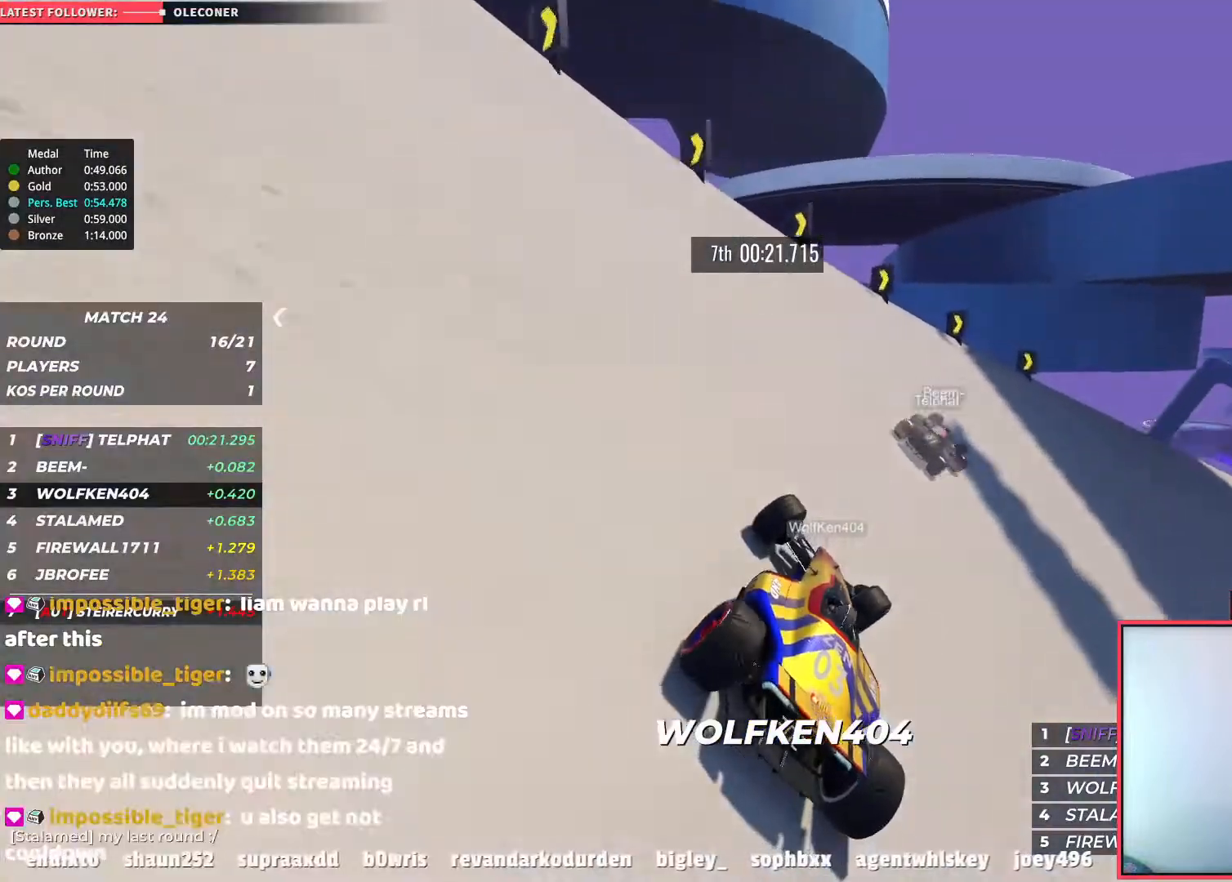
{"keys": ["right", "up"], "events": []}
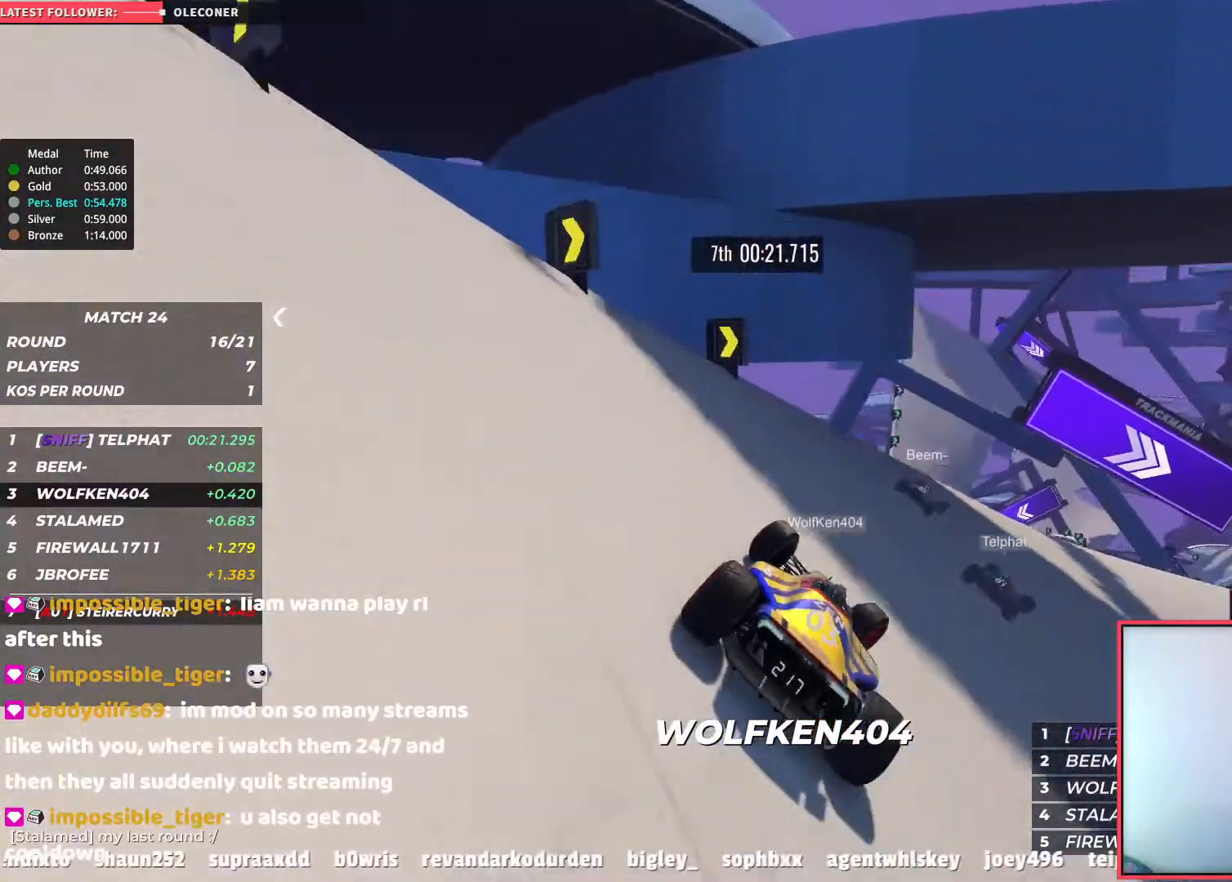
{"keys": ["right", "up"], "events": []}